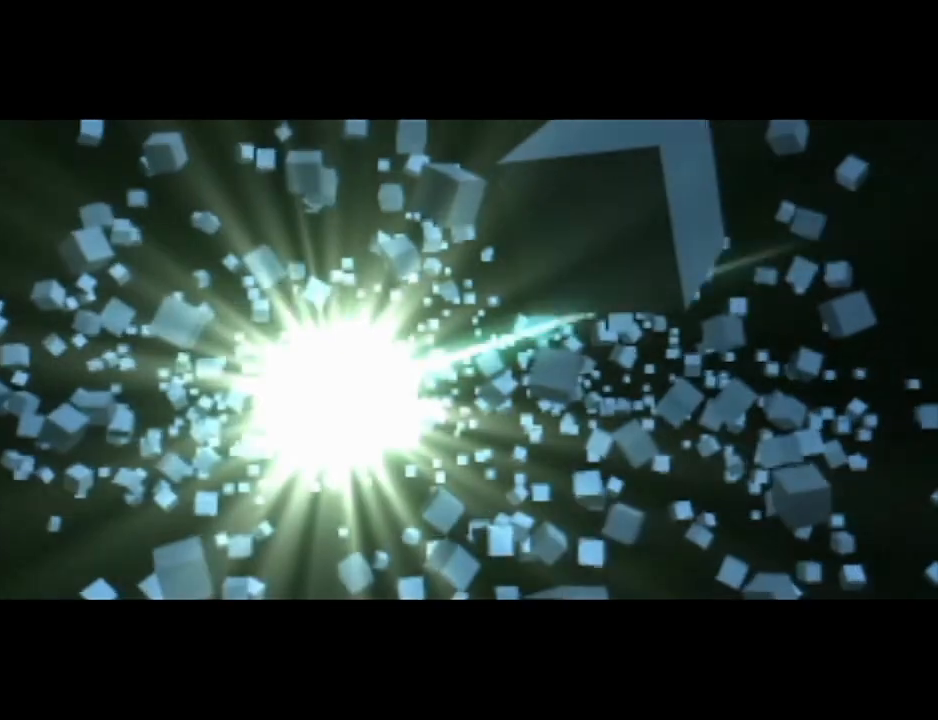
Gameplay with a controller (PlayStation layout); each line is a JSON object with the inputs held at the frame after it. "events" lists button and stick changes between this image and that frame as [ms after this image, input, new state], when the widget could be followed in between. Not read: R1 left_stick right_stick.
{"buttons": ["R2"], "events": [[500, "R2", "down"]]}
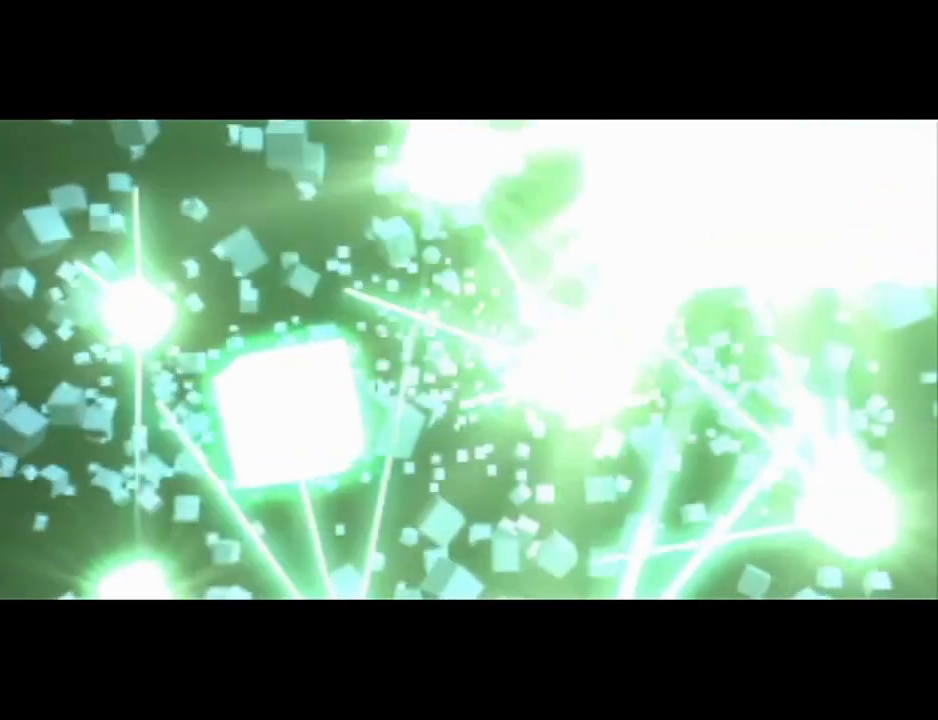
{"buttons": [], "events": [[133, "R2", "up"]]}
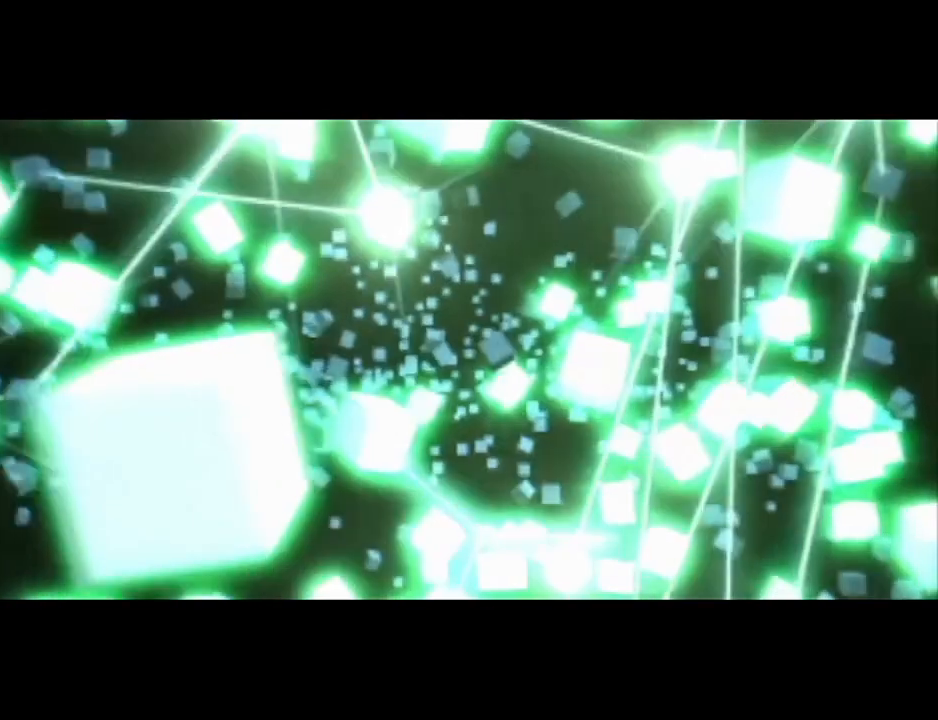
{"buttons": [], "events": []}
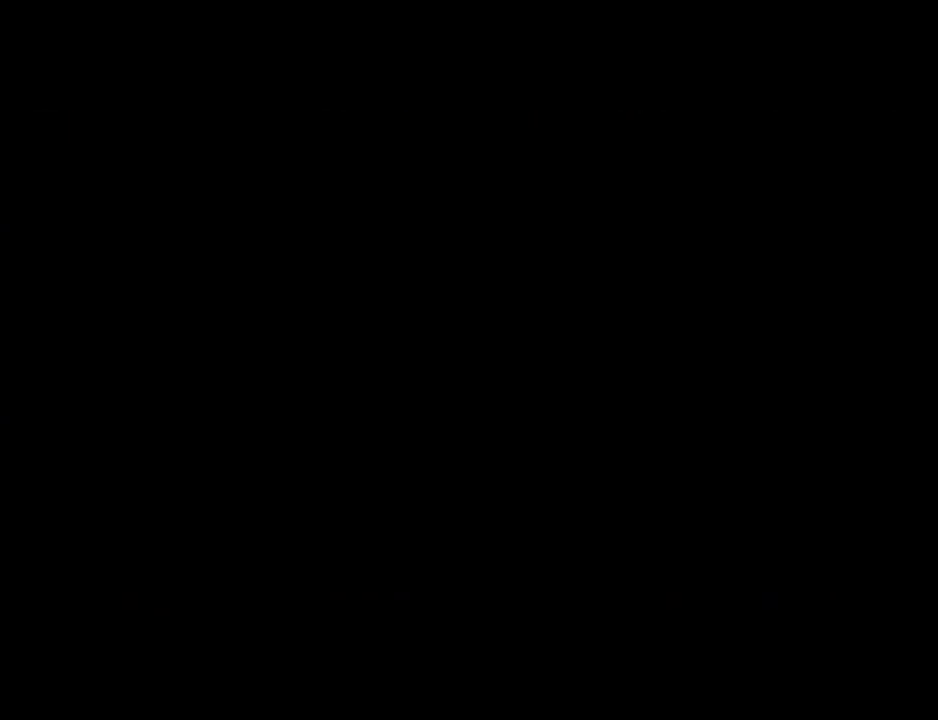
{"buttons": [], "events": []}
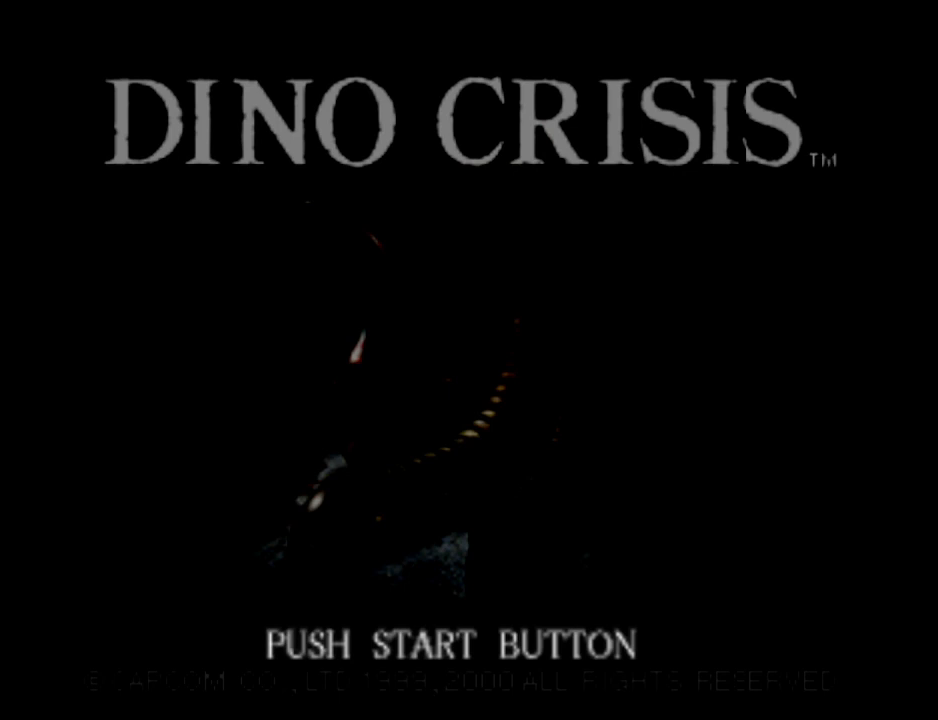
{"buttons": [], "events": []}
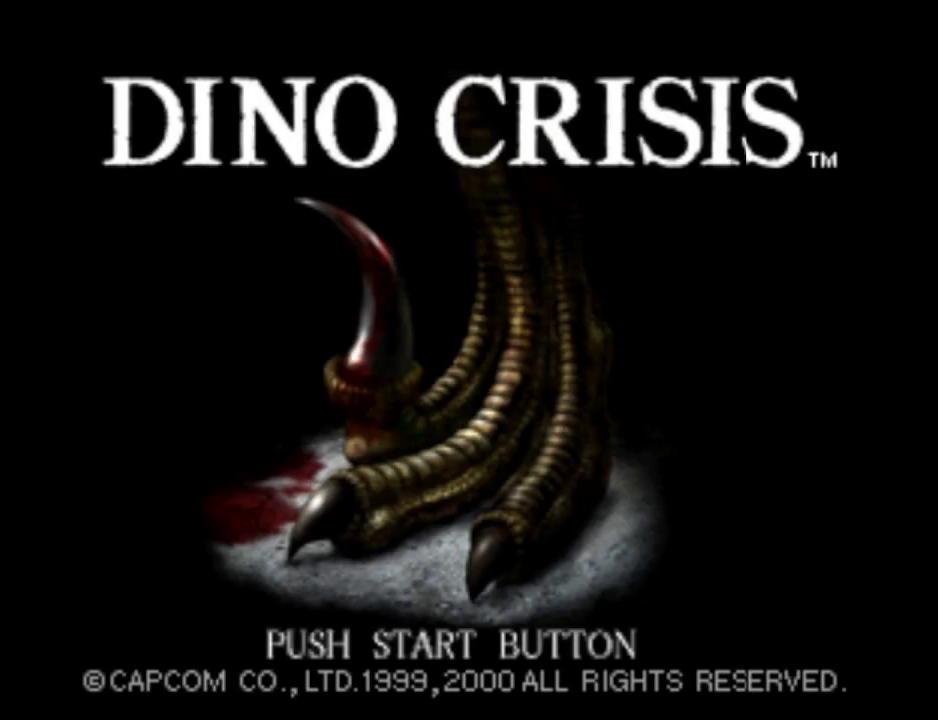
{"buttons": [], "events": []}
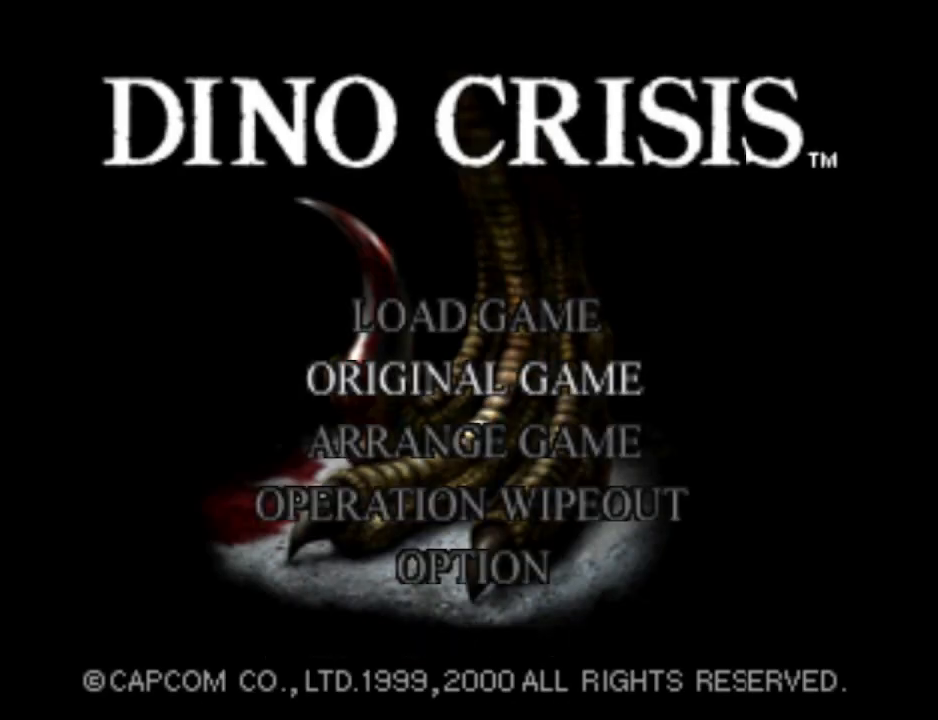
{"buttons": [], "events": []}
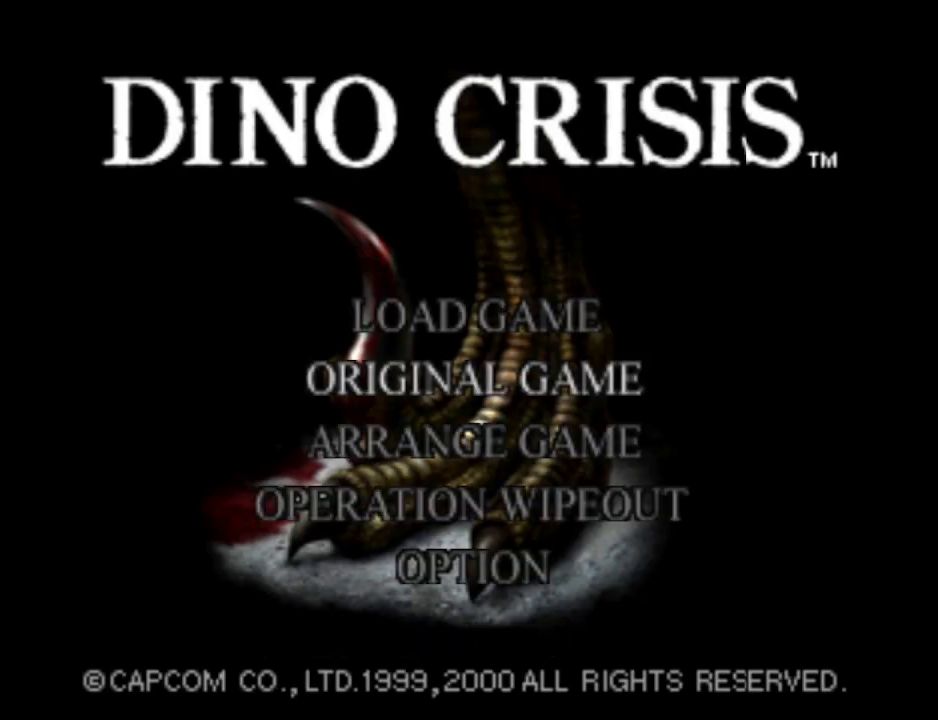
{"buttons": [], "events": [[167, "DPAD_DOWN", "down"], [300, "DPAD_DOWN", "up"]]}
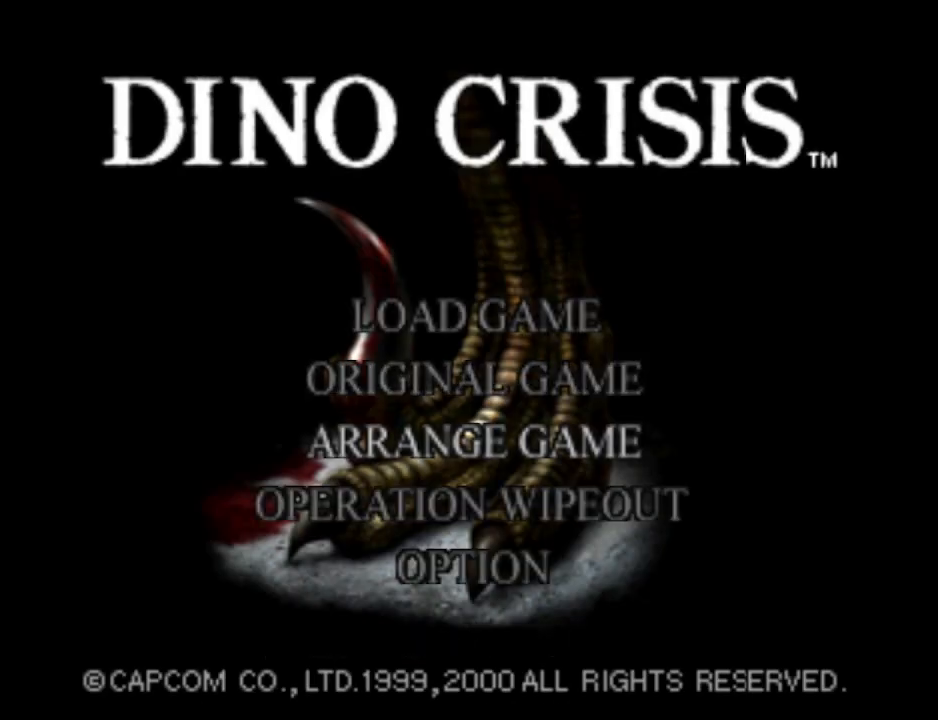
{"buttons": [], "events": [[100, "DPAD_UP", "down"], [200, "DPAD_UP", "up"], [333, "DPAD_UP", "down"], [433, "DPAD_UP", "up"]]}
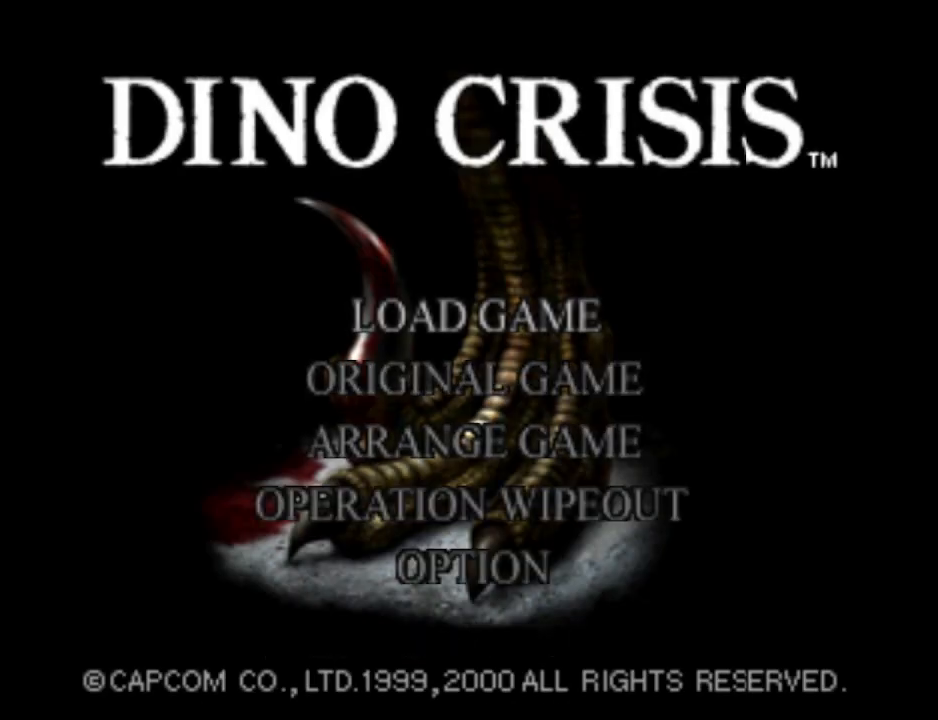
{"buttons": [], "events": [[133, "CROSS", "down"], [167, "CROSS", "up"]]}
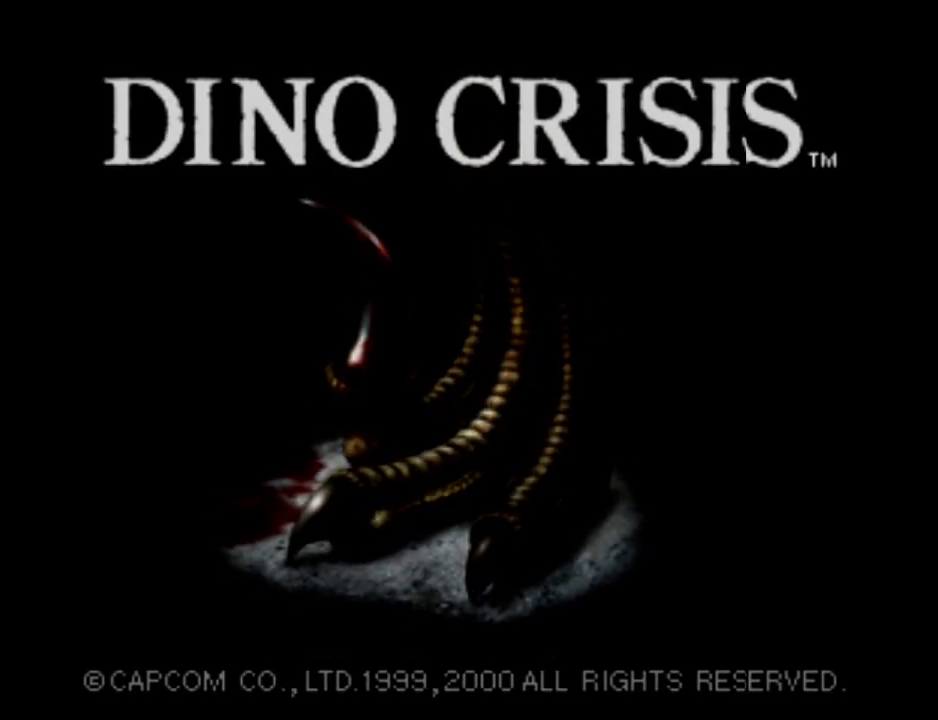
{"buttons": [], "events": []}
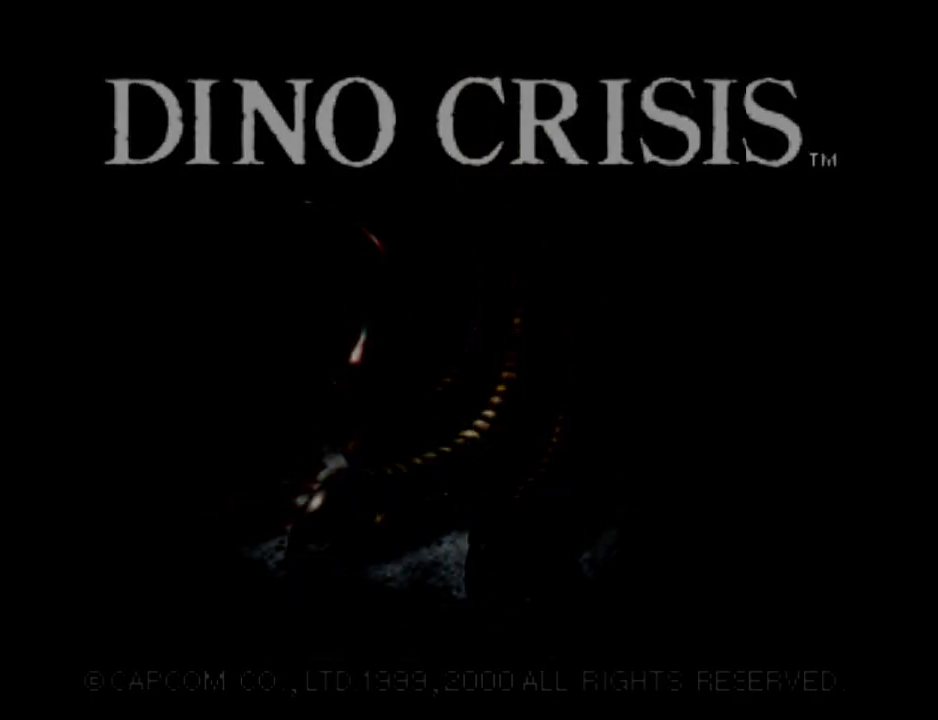
{"buttons": [], "events": []}
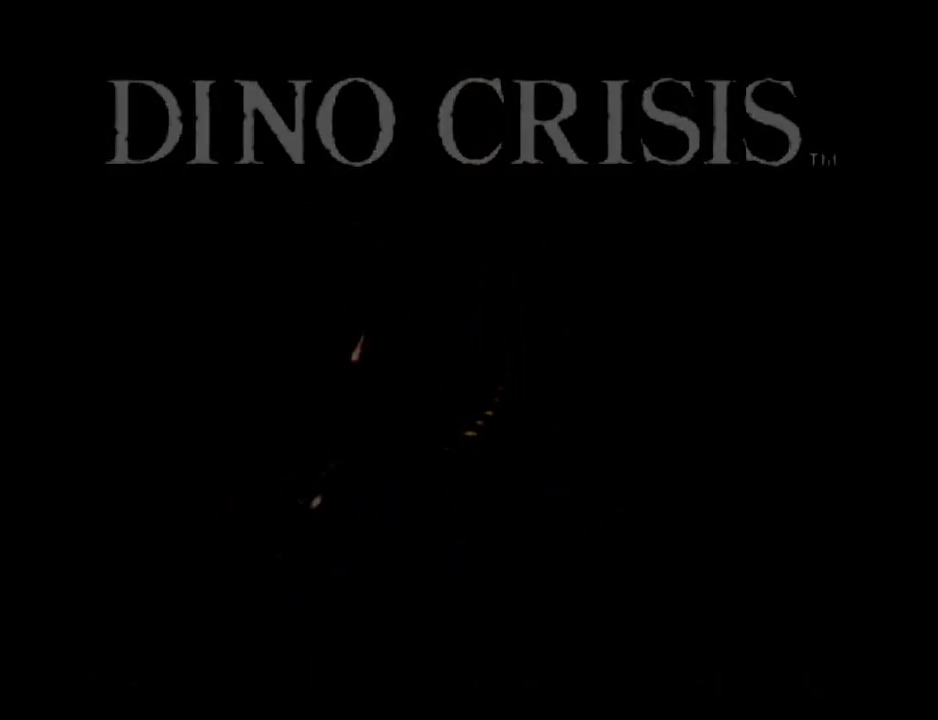
{"buttons": [], "events": []}
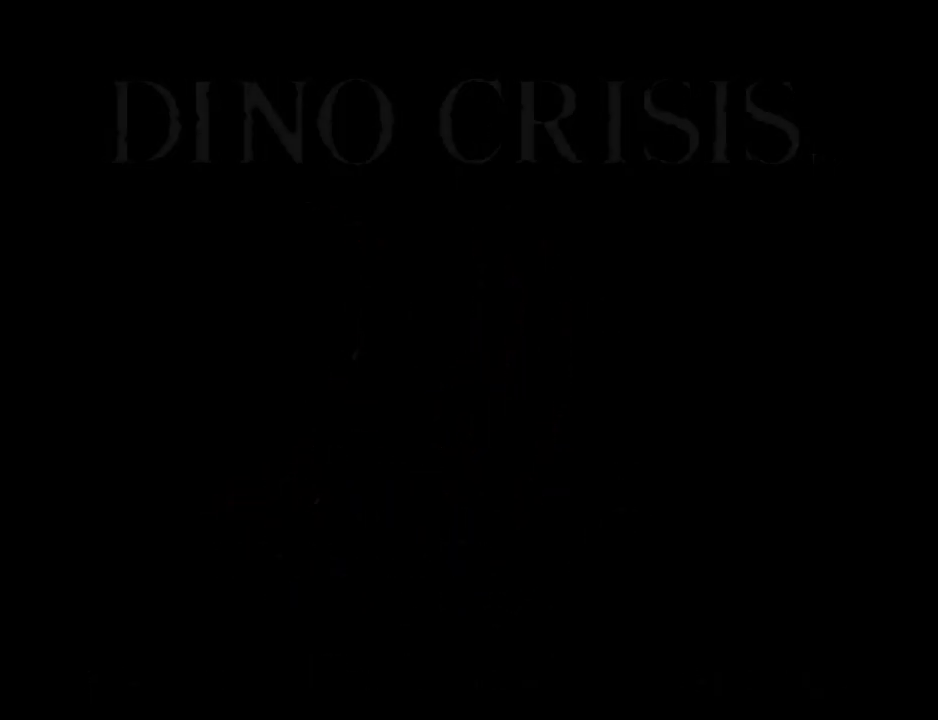
{"buttons": [], "events": []}
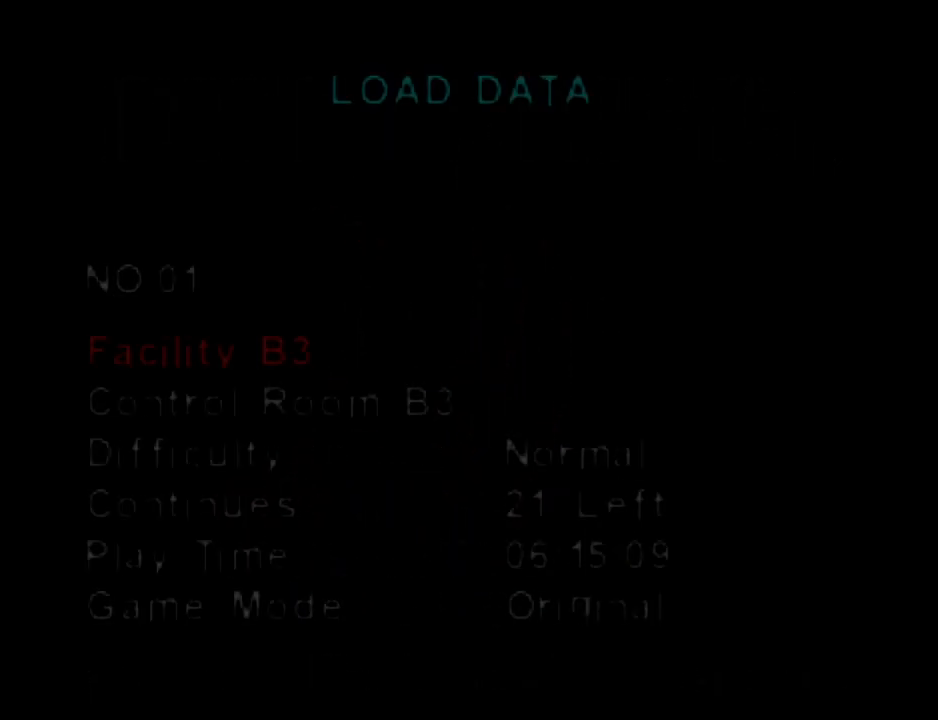
{"buttons": [], "events": []}
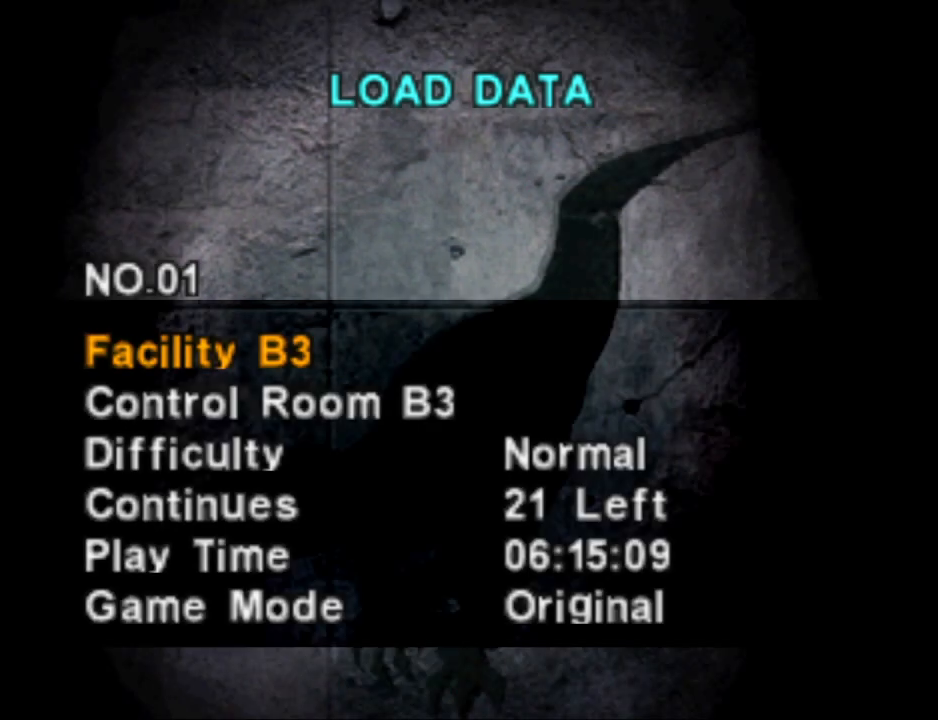
{"buttons": [], "events": []}
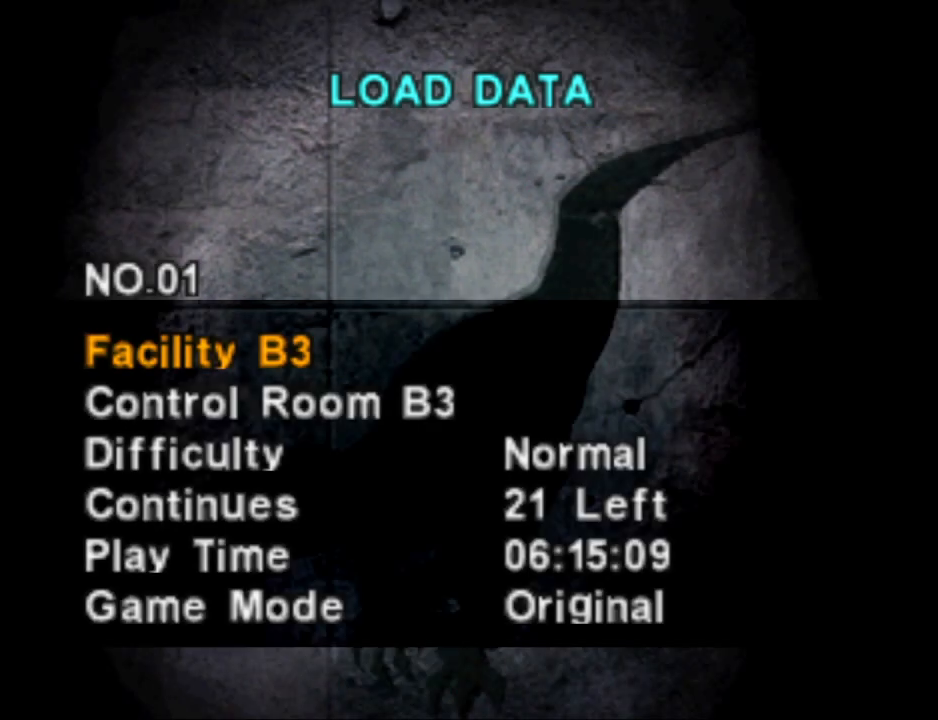
{"buttons": [], "events": []}
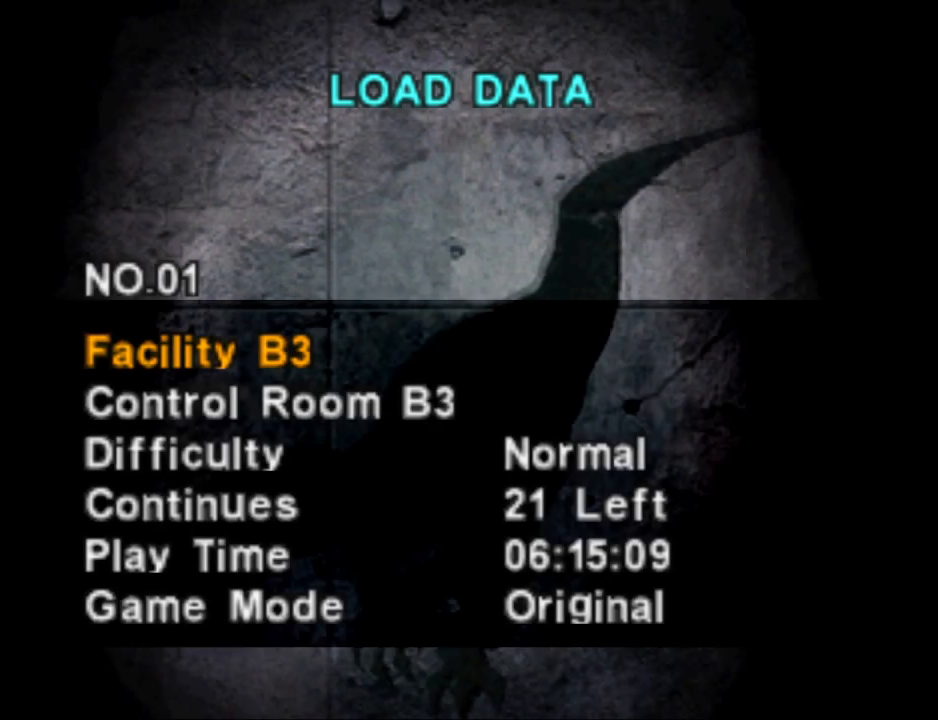
{"buttons": [], "events": []}
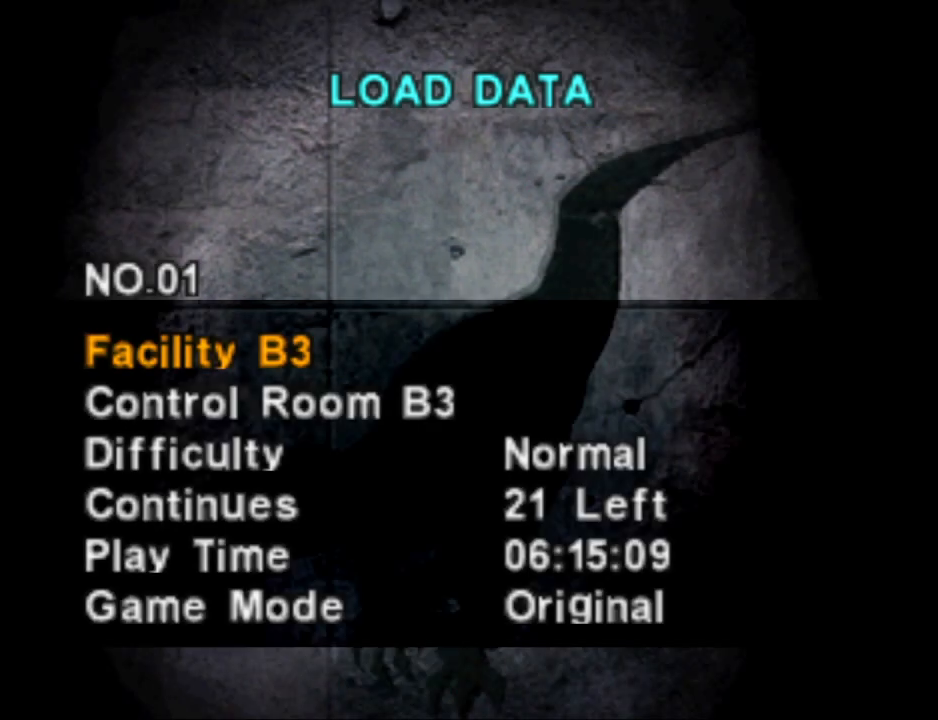
{"buttons": [], "events": []}
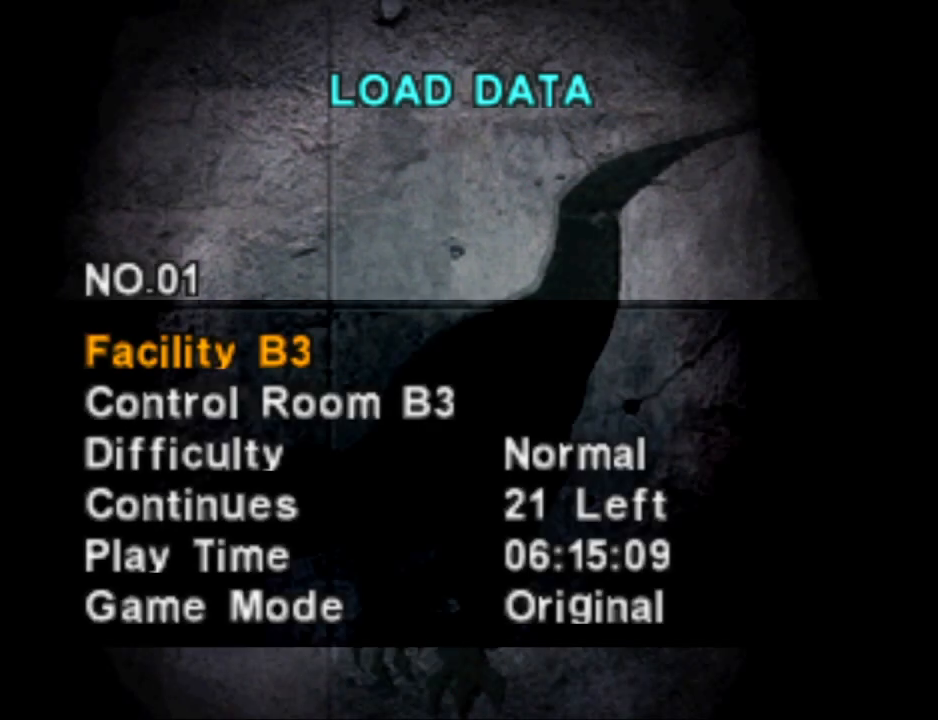
{"buttons": [], "events": []}
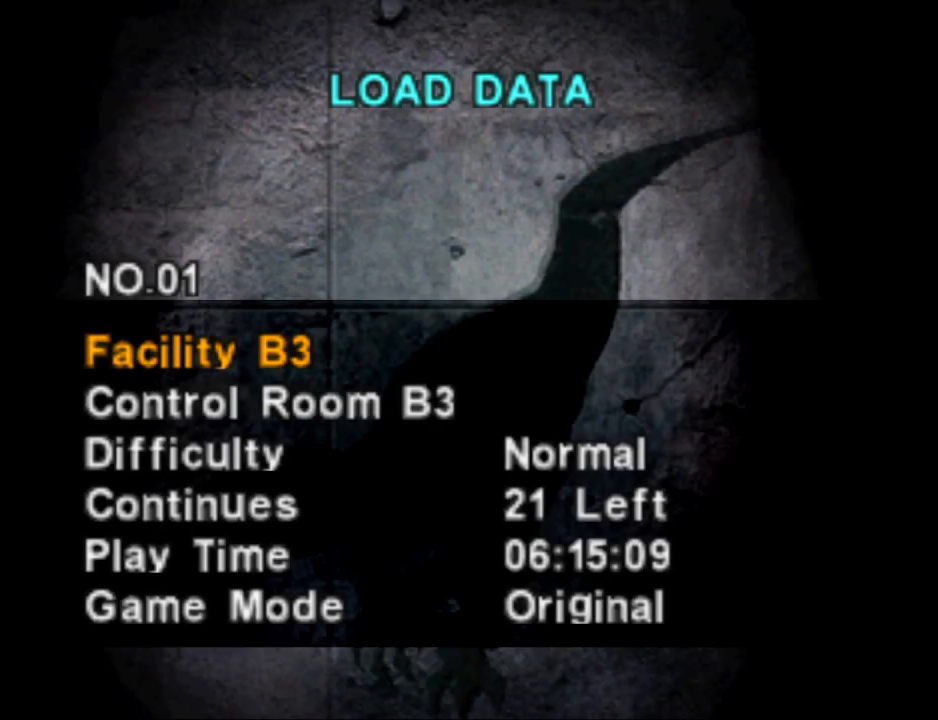
{"buttons": ["DPAD_UP"], "events": [[500, "DPAD_UP", "down"]]}
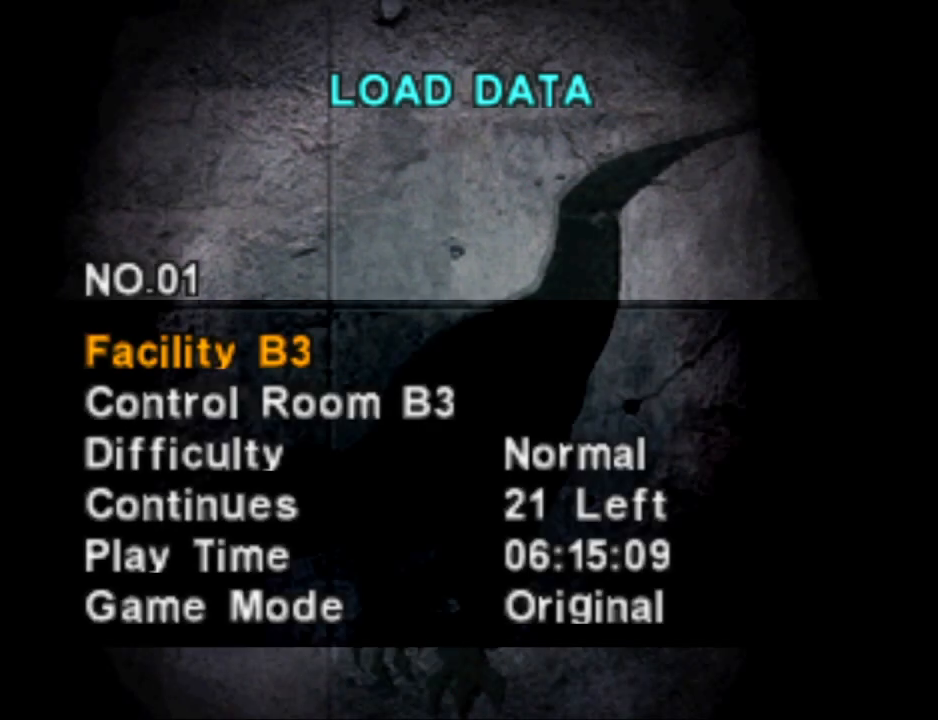
{"buttons": [], "events": [[133, "DPAD_UP", "up"], [367, "DPAD_DOWN", "down"], [467, "DPAD_DOWN", "up"]]}
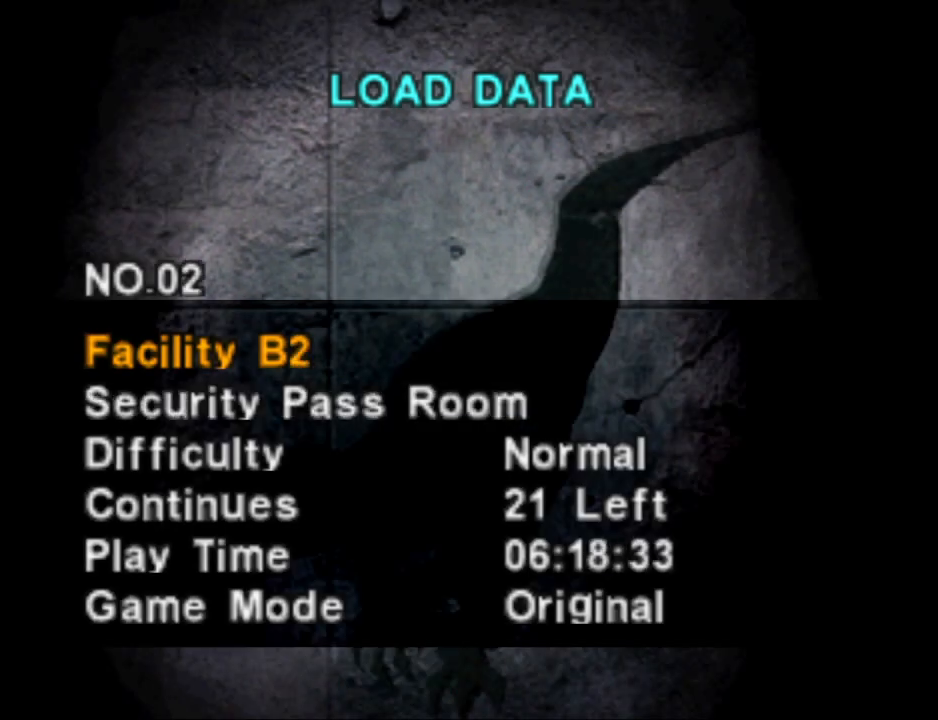
{"buttons": ["DPAD_DOWN"], "events": [[433, "DPAD_DOWN", "down"]]}
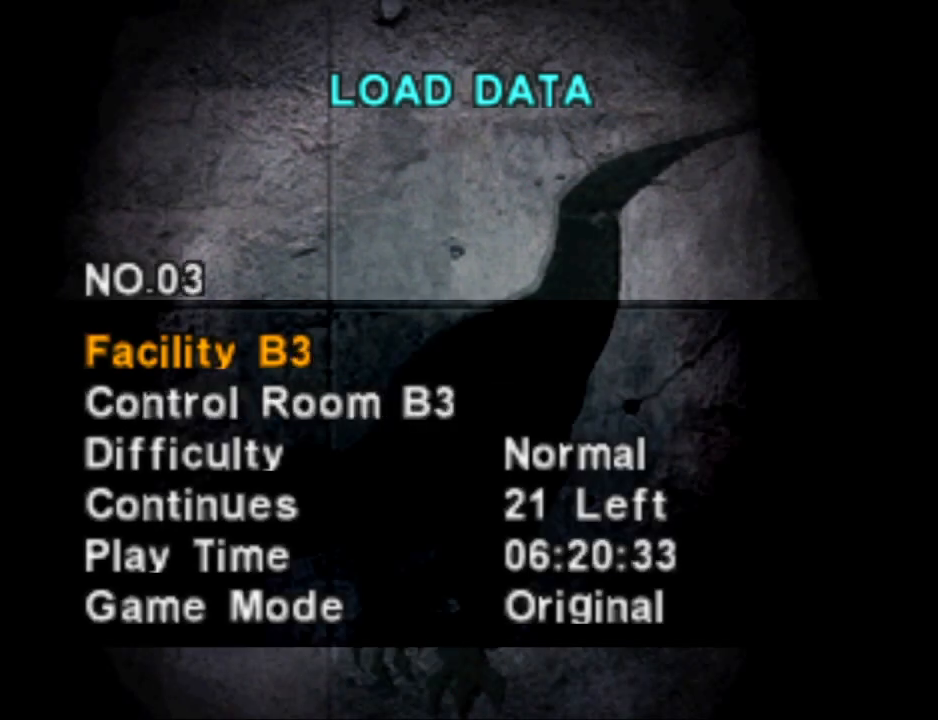
{"buttons": [], "events": [[33, "DPAD_DOWN", "up"]]}
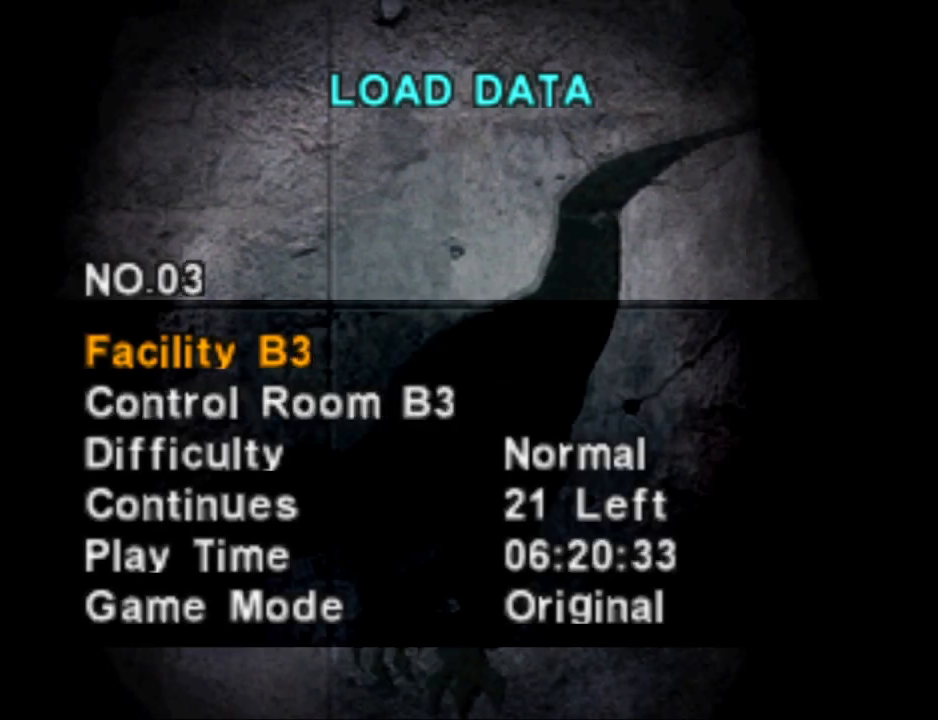
{"buttons": [], "events": [[133, "DPAD_DOWN", "down"], [233, "DPAD_DOWN", "up"]]}
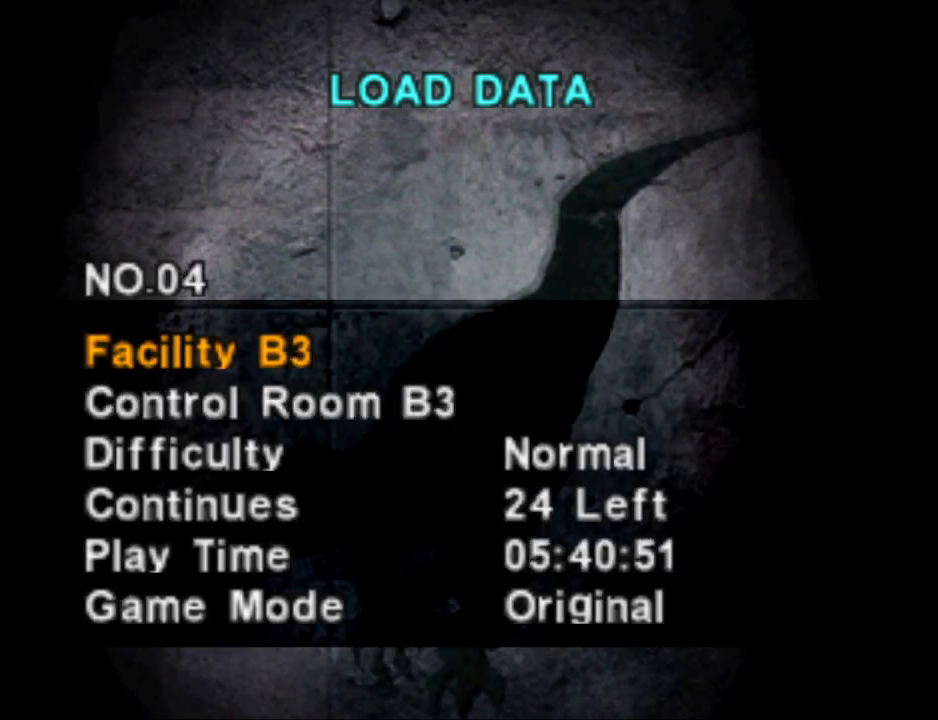
{"buttons": [], "events": [[233, "DPAD_UP", "down"], [333, "DPAD_UP", "up"]]}
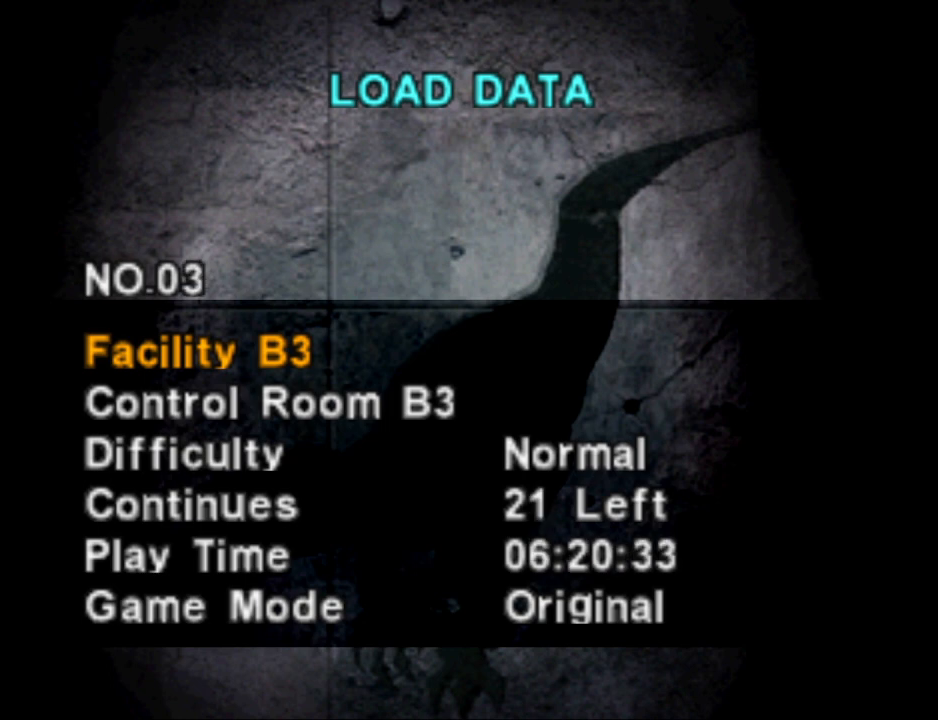
{"buttons": [], "events": [[167, "DPAD_UP", "down"], [267, "DPAD_UP", "up"]]}
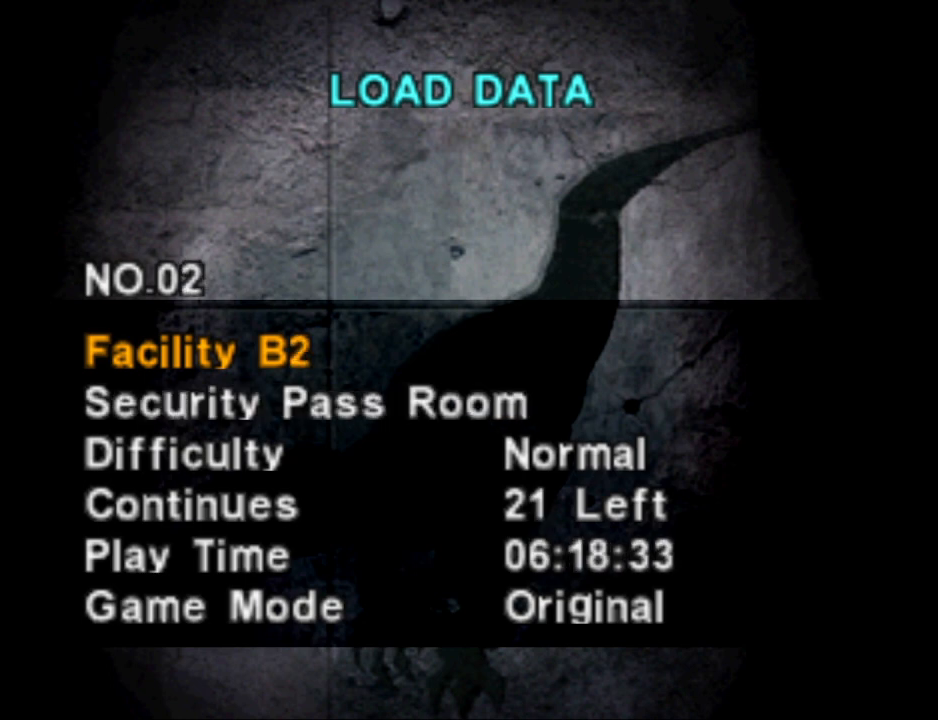
{"buttons": [], "events": [[233, "DPAD_DOWN", "down"], [300, "DPAD_DOWN", "up"]]}